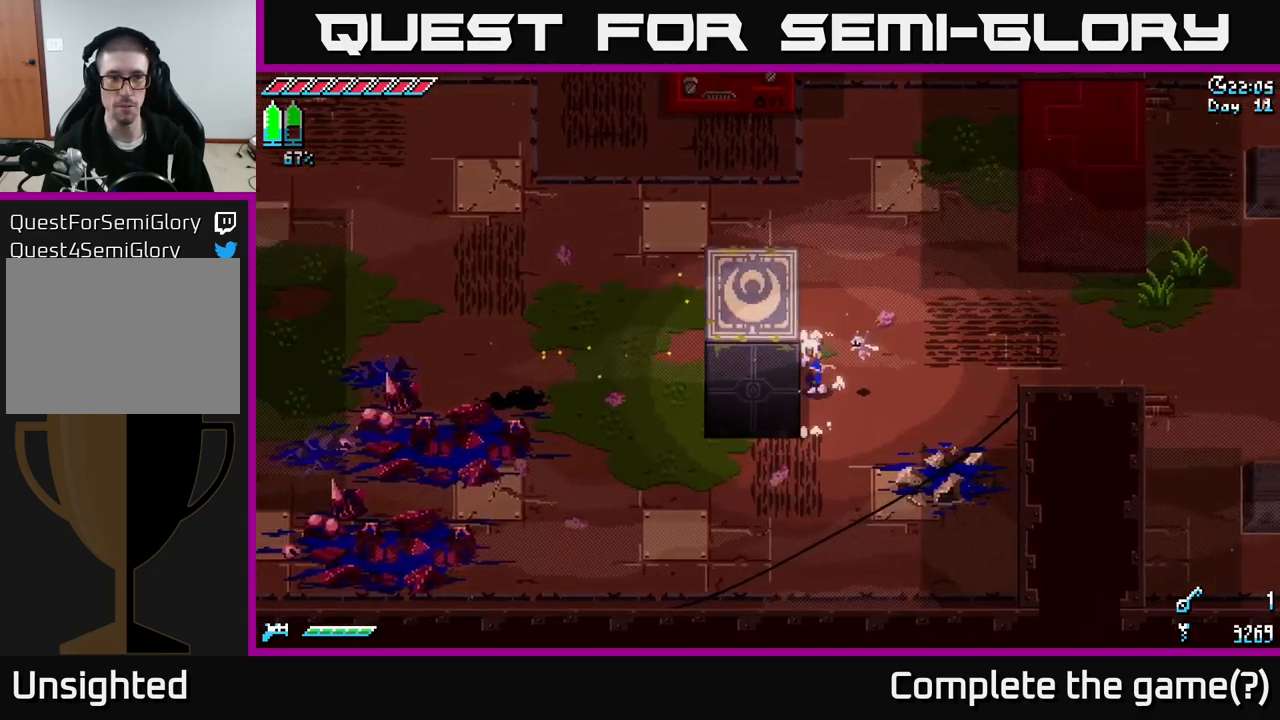
Gameplay with a controller (Xbox layout); each line is a JSON object with the inputs held at the frame after it. "events" lists button and stick changes between this image and that frame as [ms after this image, input, new state], when the widget could be followed in between.
{"buttons": ["X"], "left_stick": "left", "right_stick": "center", "events": []}
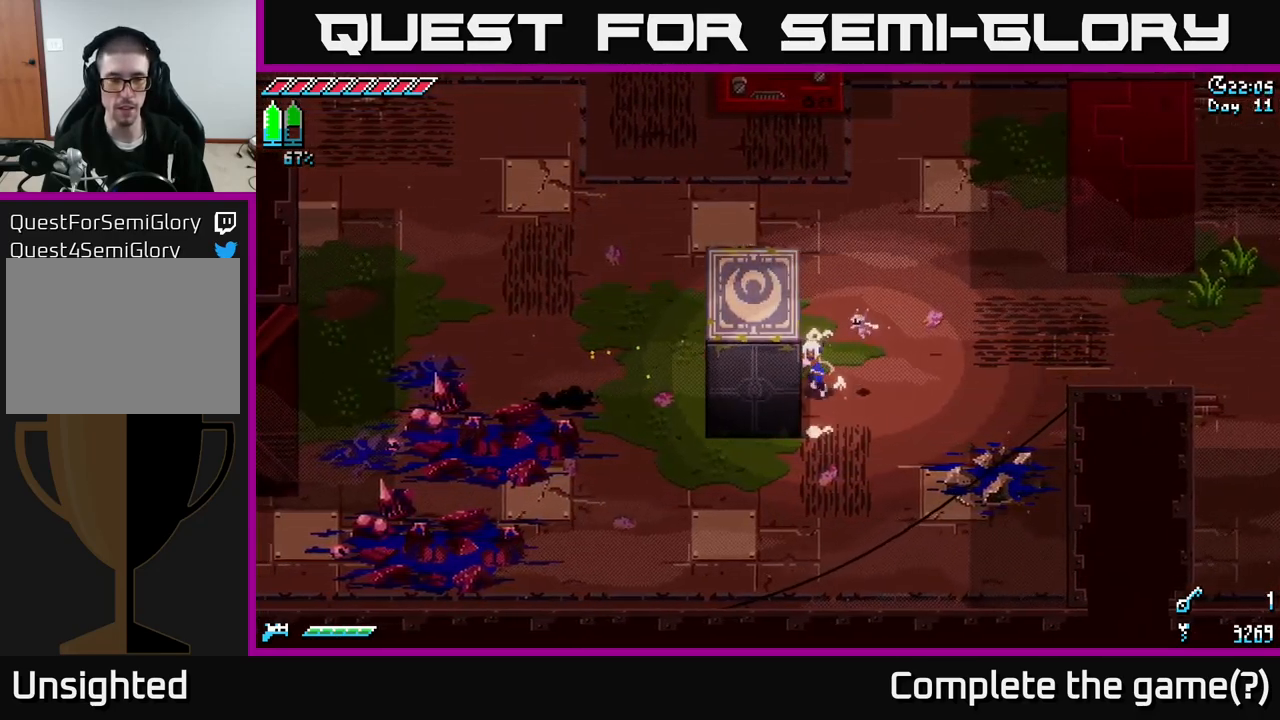
{"buttons": ["X"], "left_stick": "up-left", "right_stick": "center", "events": [[483, "left_stick", "up-left"]]}
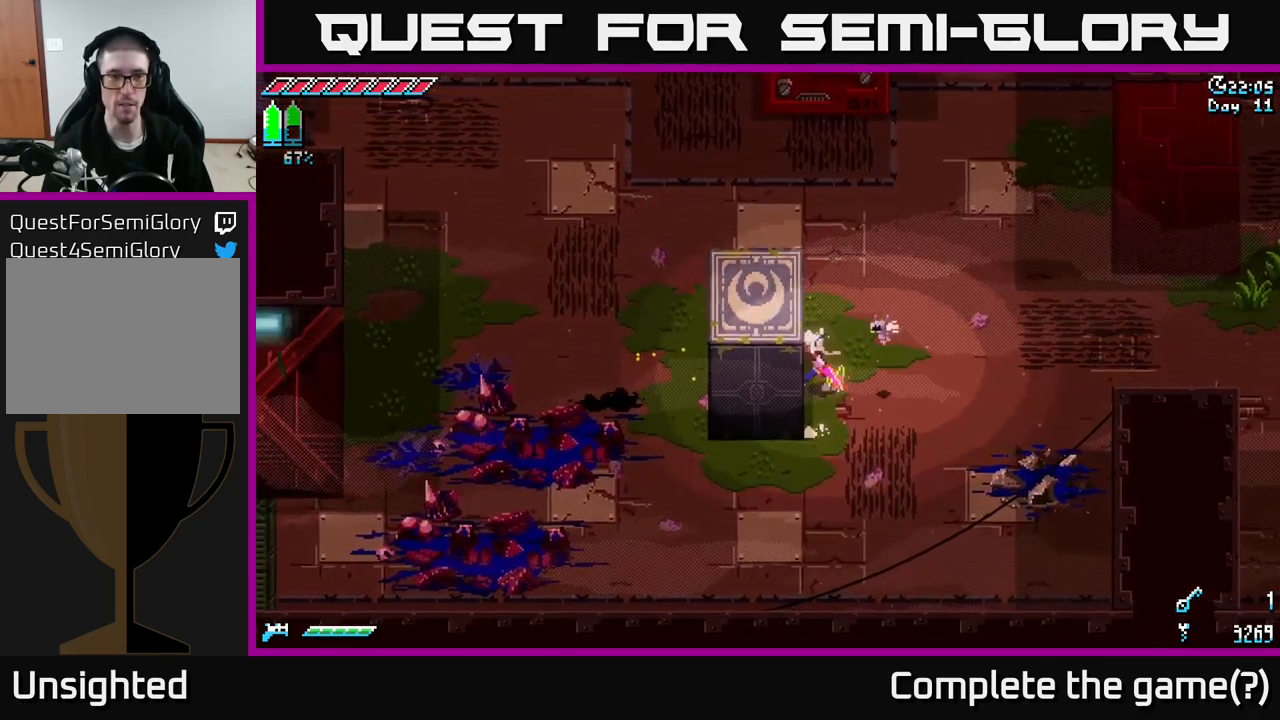
{"buttons": ["X"], "left_stick": "up-left", "right_stick": "center", "events": []}
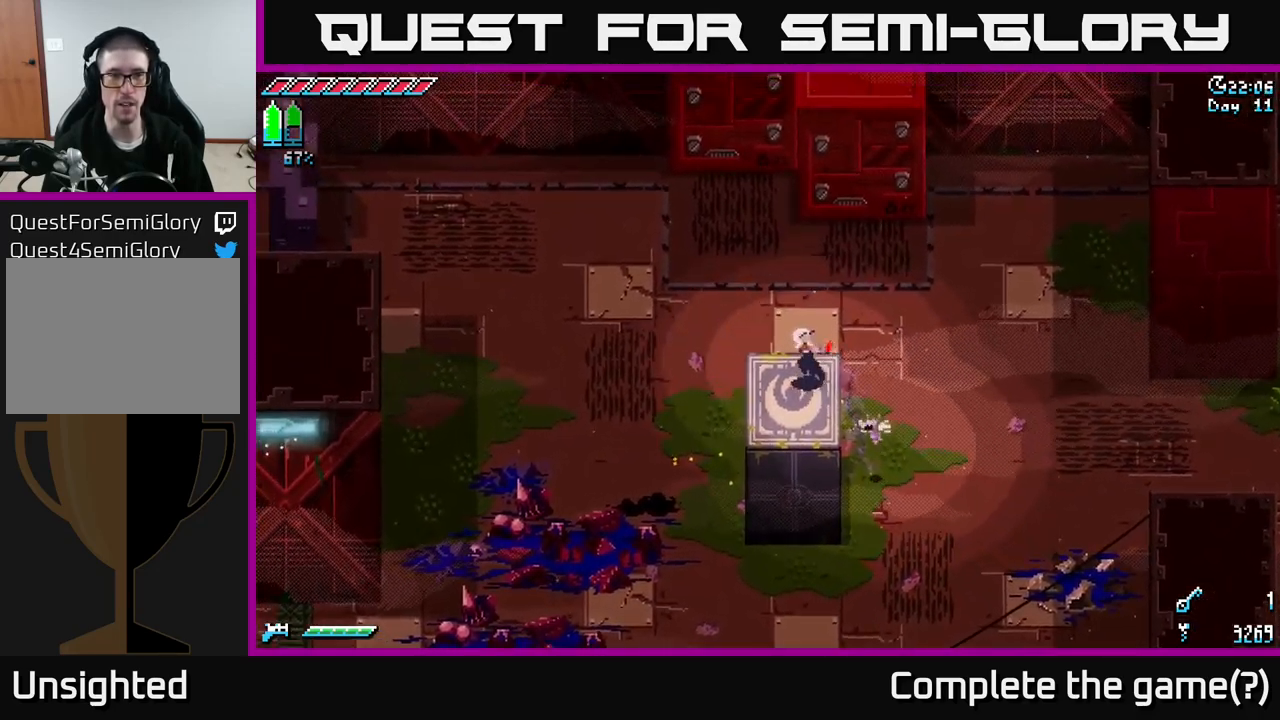
{"buttons": ["X"], "left_stick": "down-left", "right_stick": "center", "events": [[200, "left_stick", "left"], [433, "left_stick", "down-left"]]}
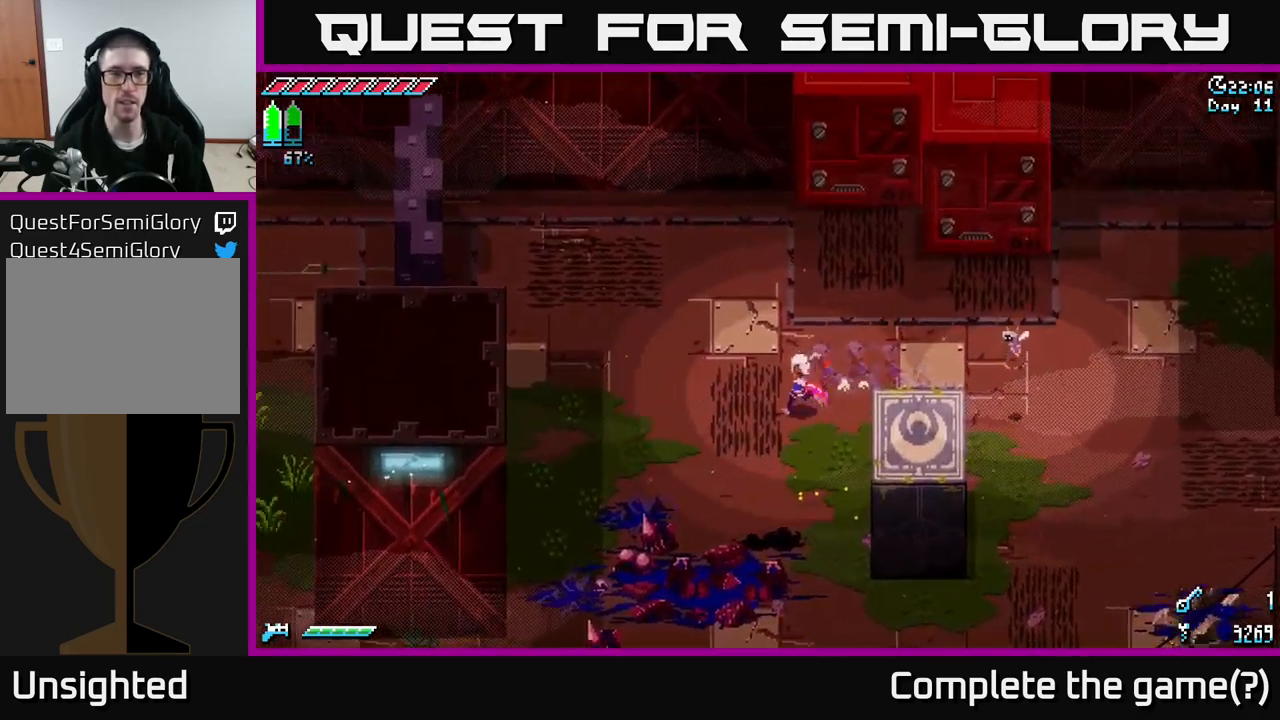
{"buttons": ["X"], "left_stick": "up-left", "right_stick": "center", "events": [[150, "left_stick", "center"], [366, "left_stick", "up-left"]]}
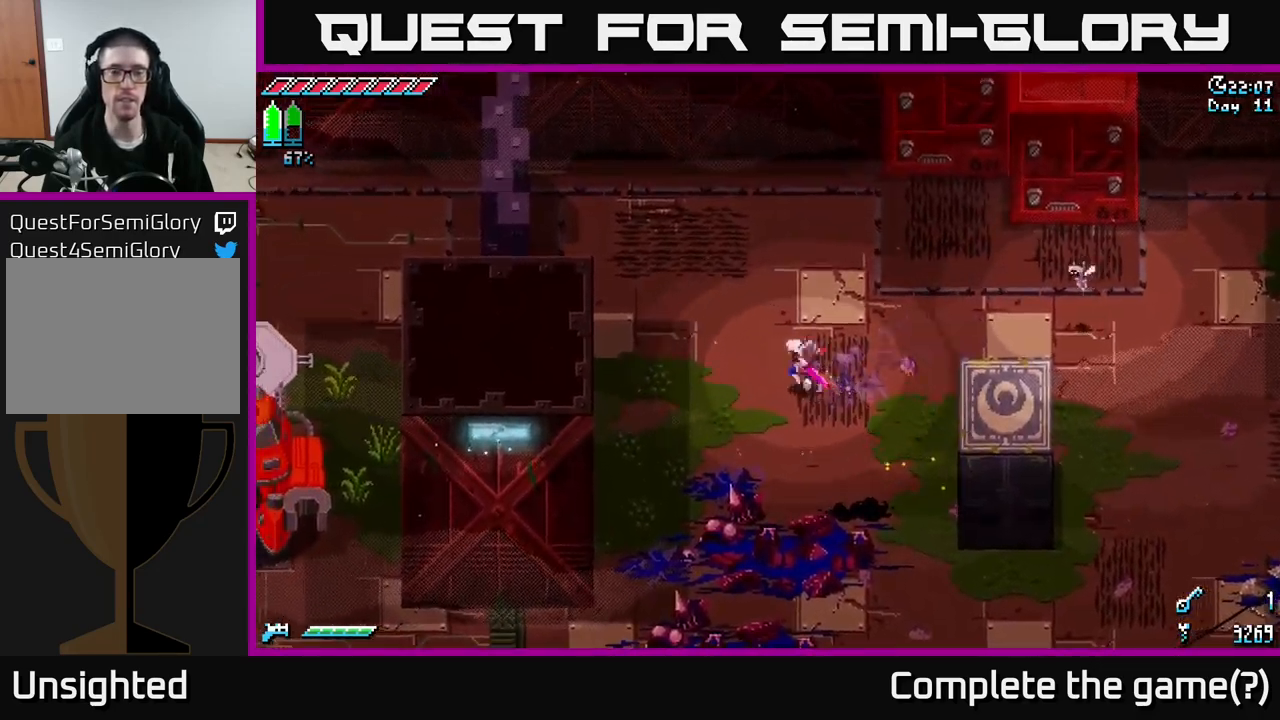
{"buttons": ["X"], "left_stick": "down-left", "right_stick": "center", "events": [[300, "left_stick", "left"], [400, "left_stick", "down-left"]]}
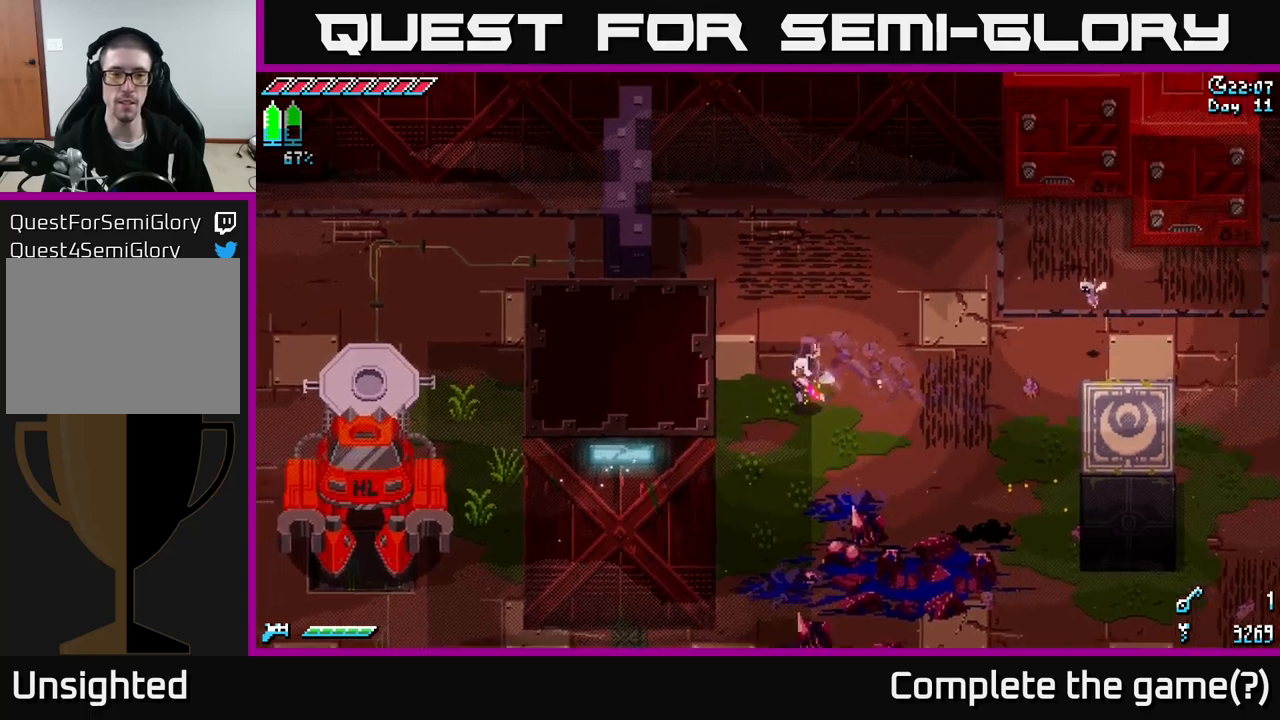
{"buttons": ["X"], "left_stick": "left", "right_stick": "center", "events": [[50, "left_stick", "down"], [267, "left_stick", "down-left"], [400, "left_stick", "left"]]}
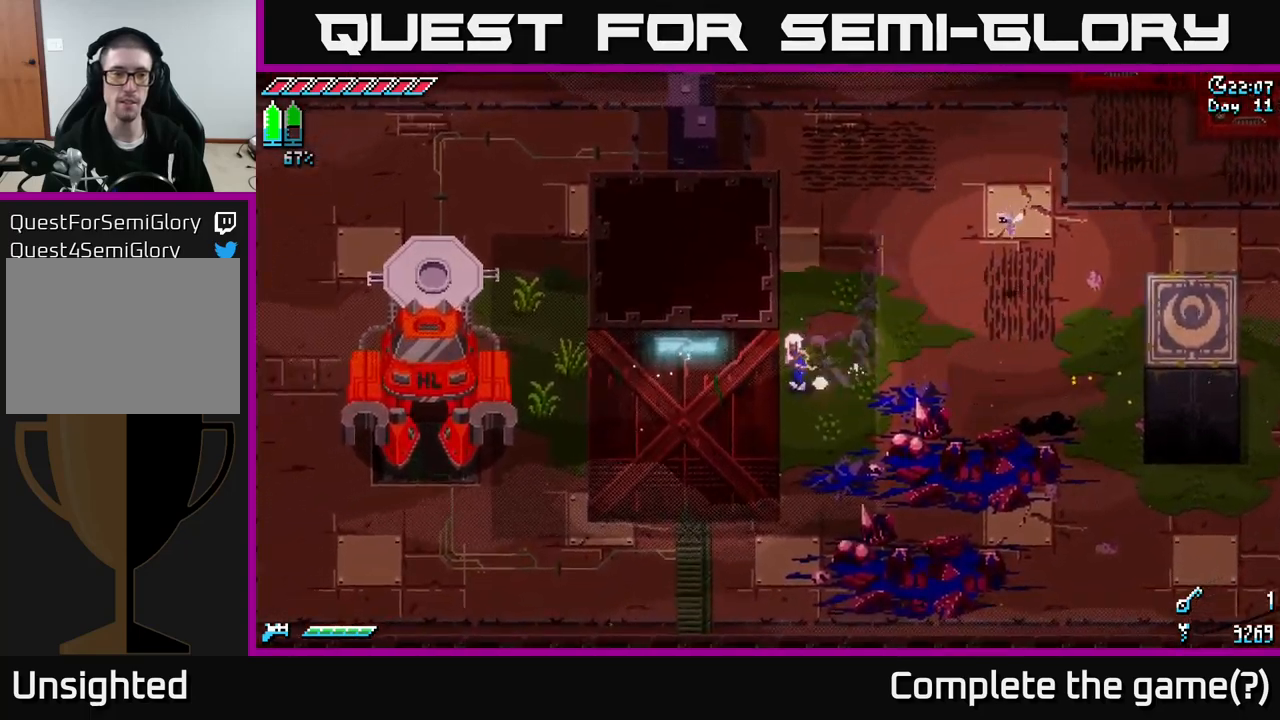
{"buttons": ["X"], "left_stick": "down-right", "right_stick": "center", "events": [[150, "left_stick", "down"], [217, "left_stick", "down-right"]]}
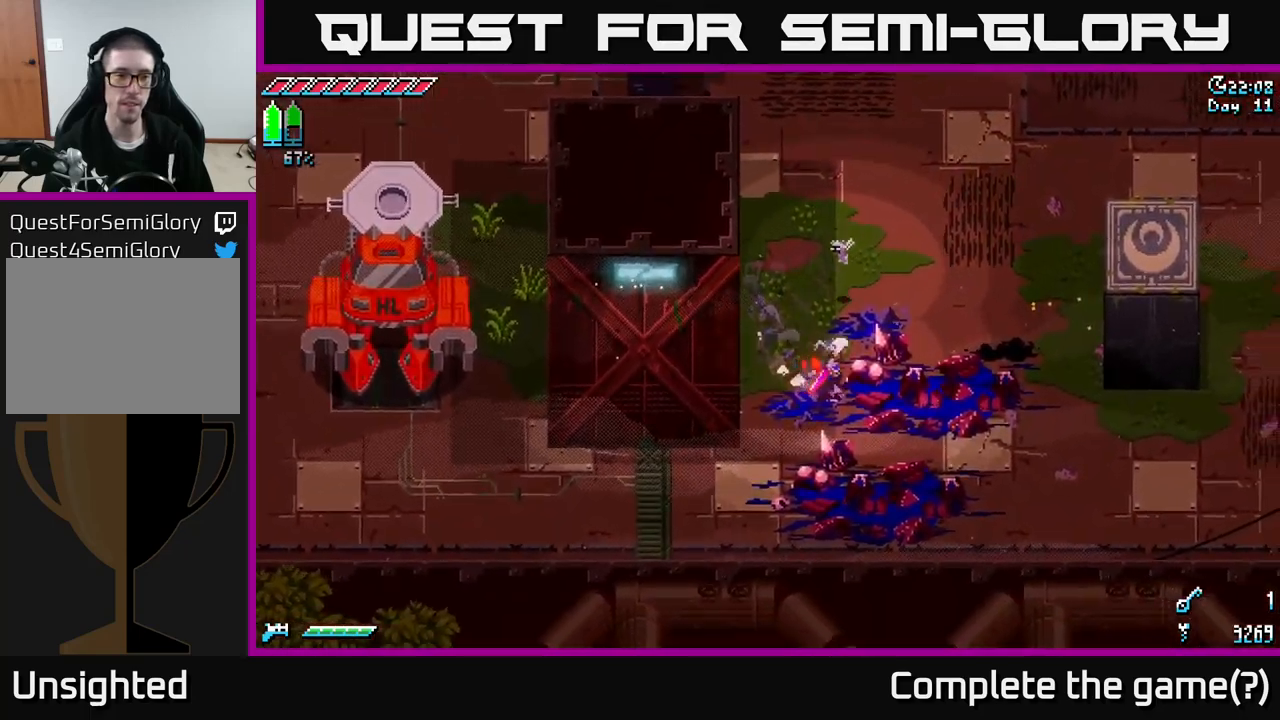
{"buttons": ["X"], "left_stick": "up-left", "right_stick": "center", "events": [[33, "left_stick", "up-right"], [100, "left_stick", "up"], [433, "left_stick", "up-left"]]}
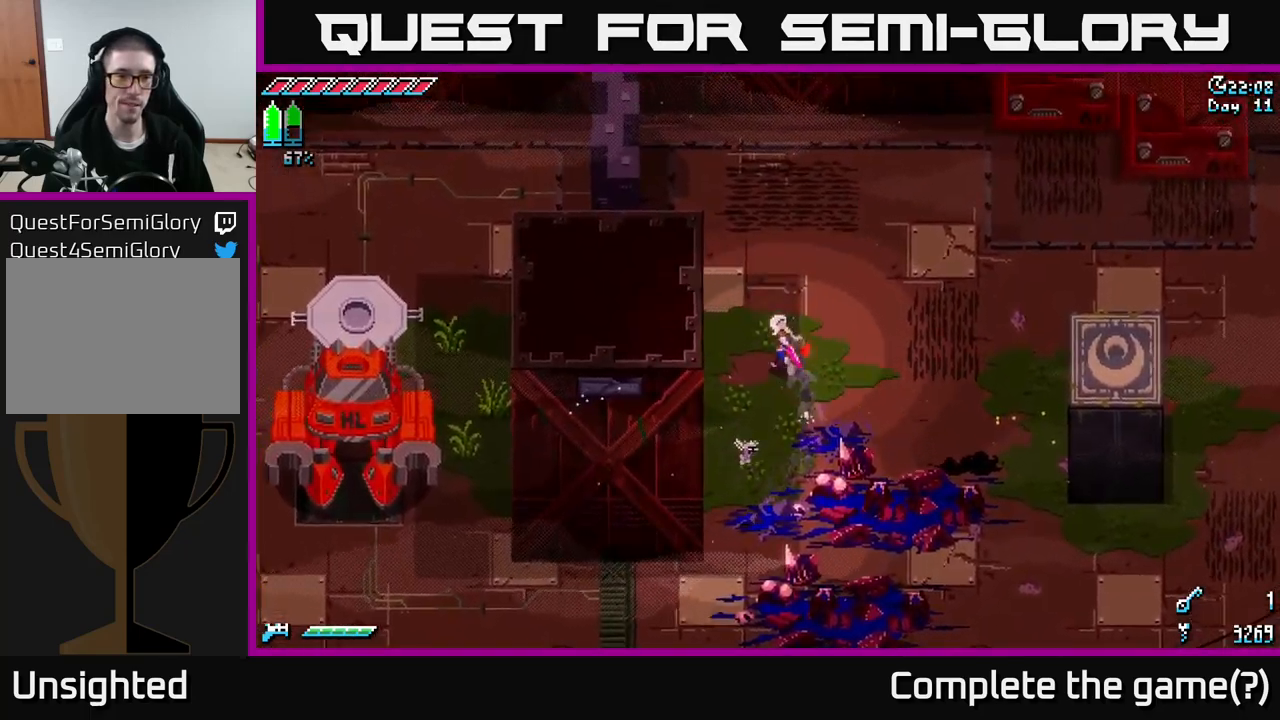
{"buttons": ["X"], "left_stick": "center", "right_stick": "center", "events": [[283, "left_stick", "center"]]}
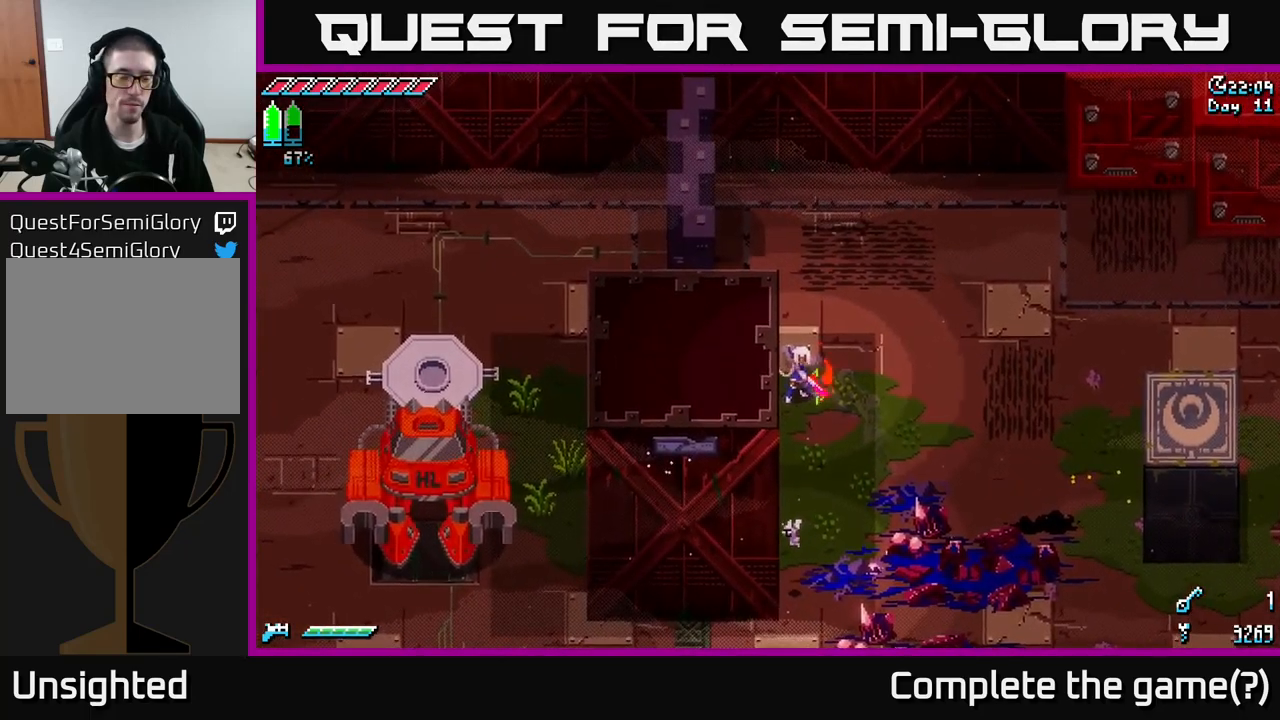
{"buttons": ["X"], "left_stick": "center", "right_stick": "center", "events": []}
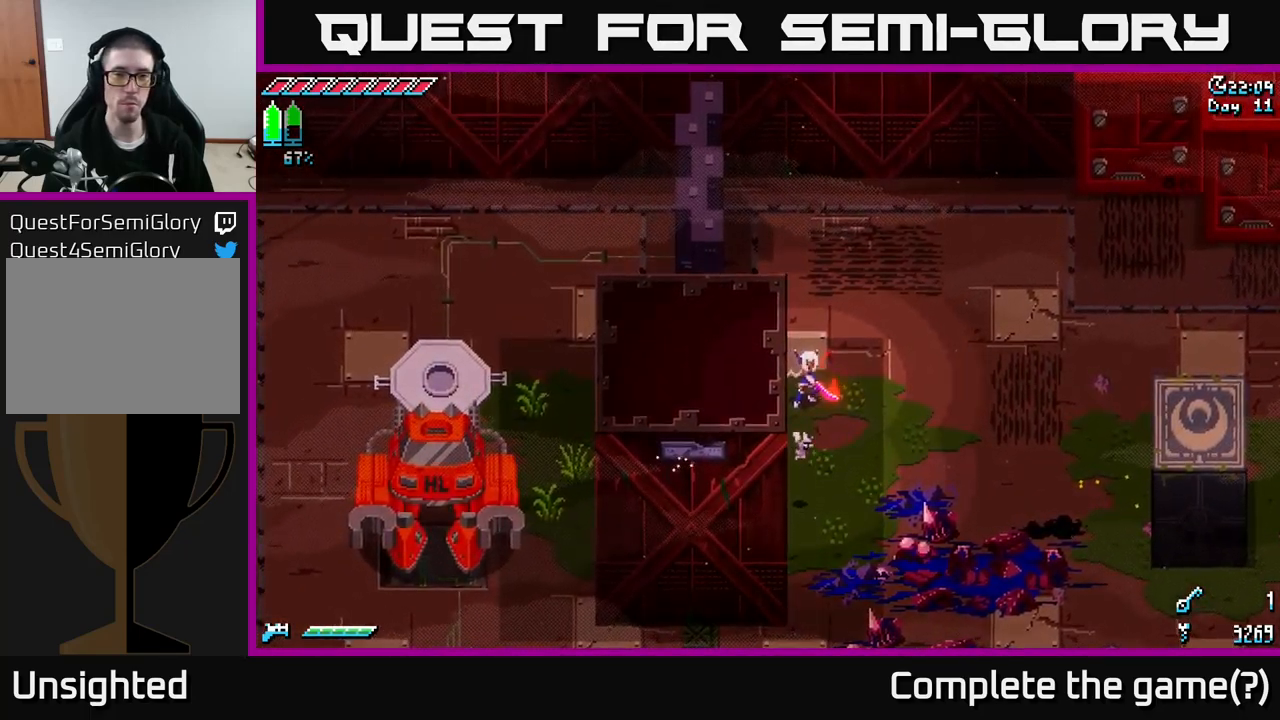
{"buttons": ["X"], "left_stick": "up-right", "right_stick": "center", "events": [[150, "left_stick", "right"], [383, "left_stick", "up-right"]]}
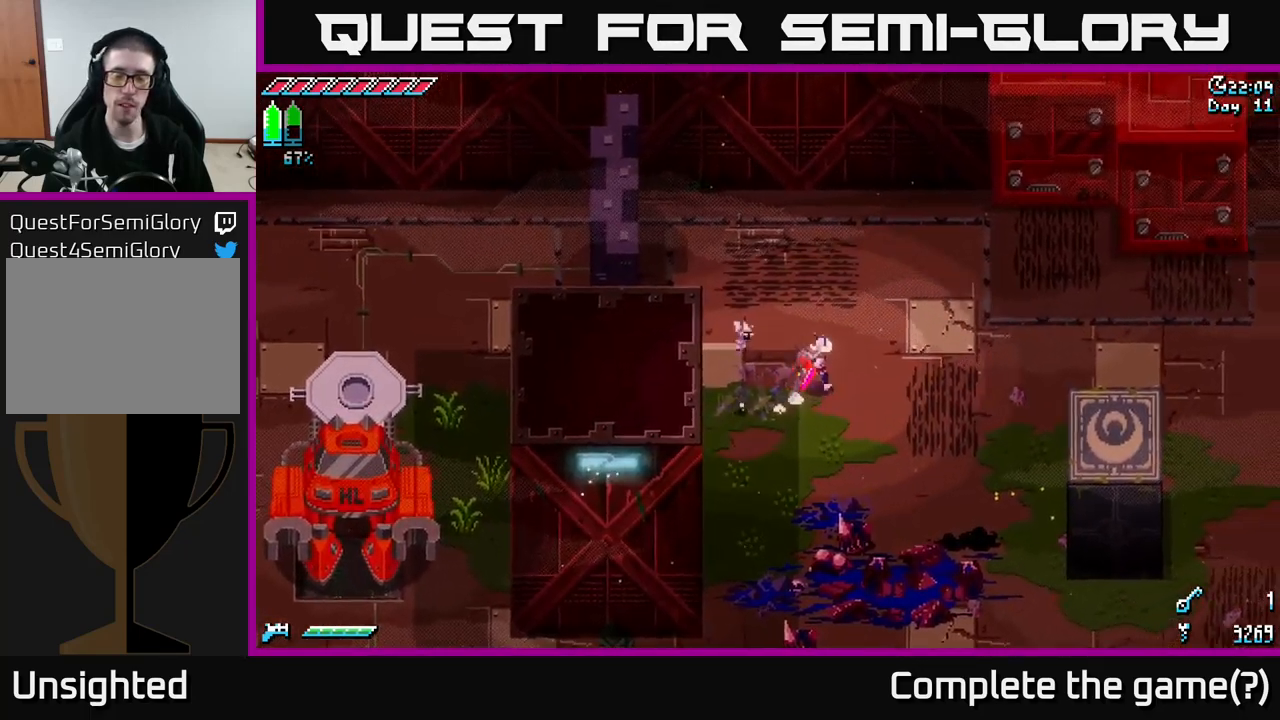
{"buttons": ["X"], "left_stick": "right", "right_stick": "center", "events": [[100, "left_stick", "right"]]}
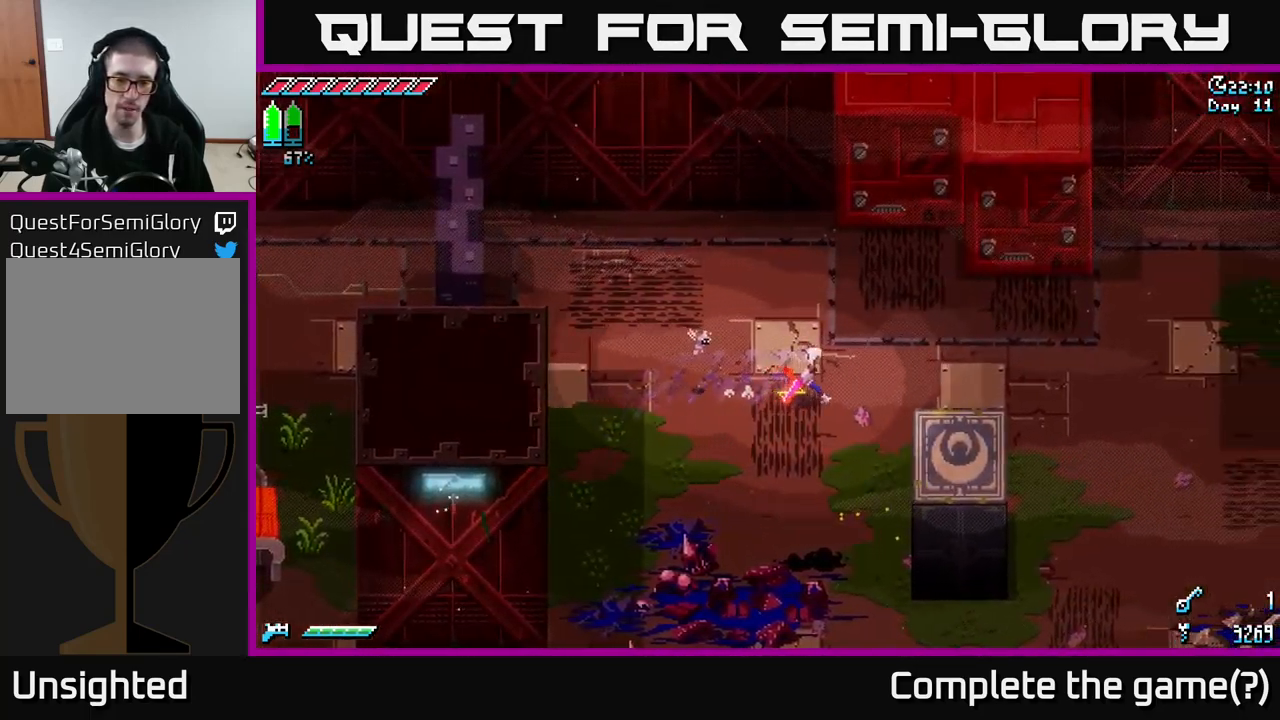
{"buttons": ["X"], "left_stick": "down-right", "right_stick": "center", "events": [[283, "left_stick", "down-right"]]}
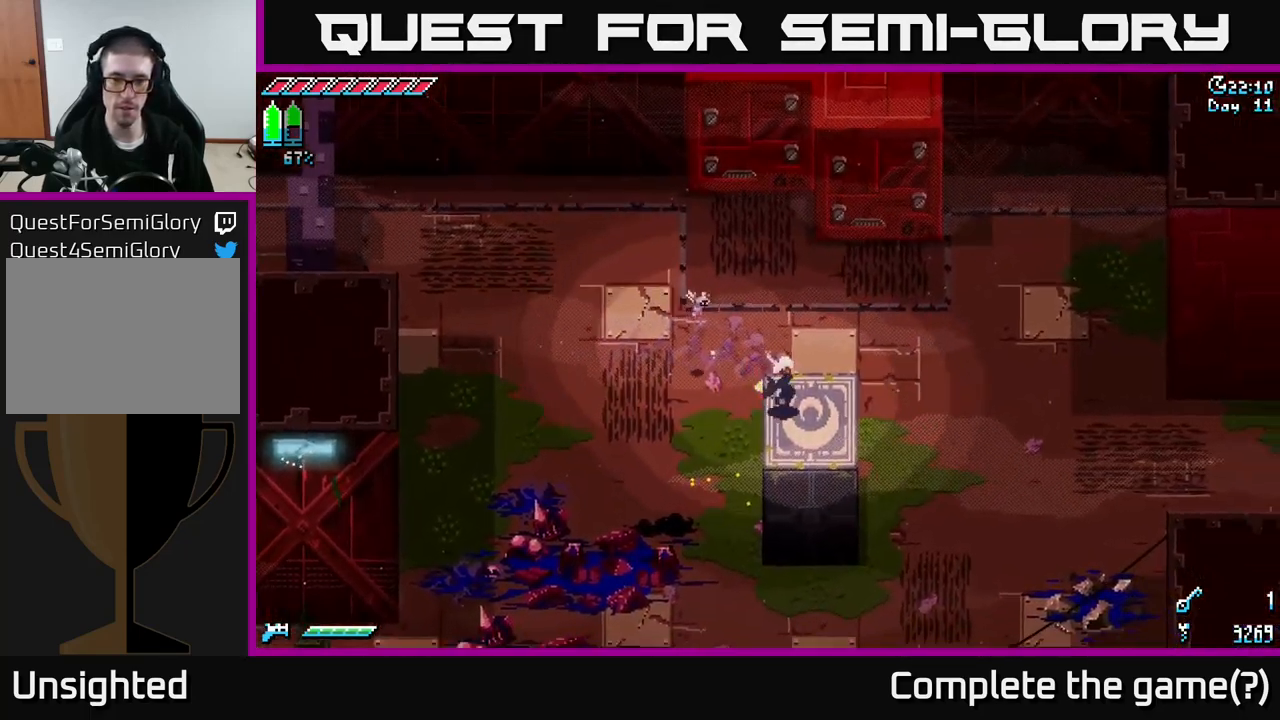
{"buttons": ["X"], "left_stick": "down", "right_stick": "center", "events": [[183, "left_stick", "down"]]}
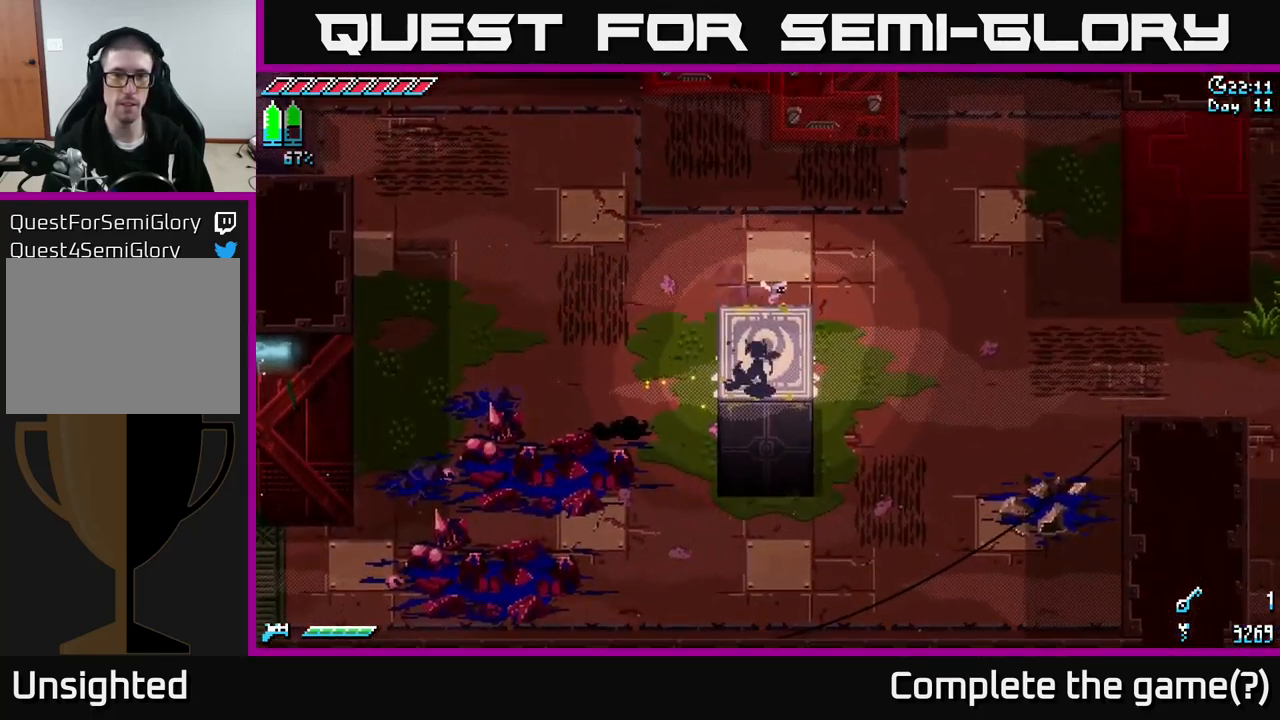
{"buttons": ["X"], "left_stick": "down-left", "right_stick": "center", "events": [[33, "left_stick", "center"], [83, "left_stick", "up"], [317, "left_stick", "left"], [383, "left_stick", "down-left"]]}
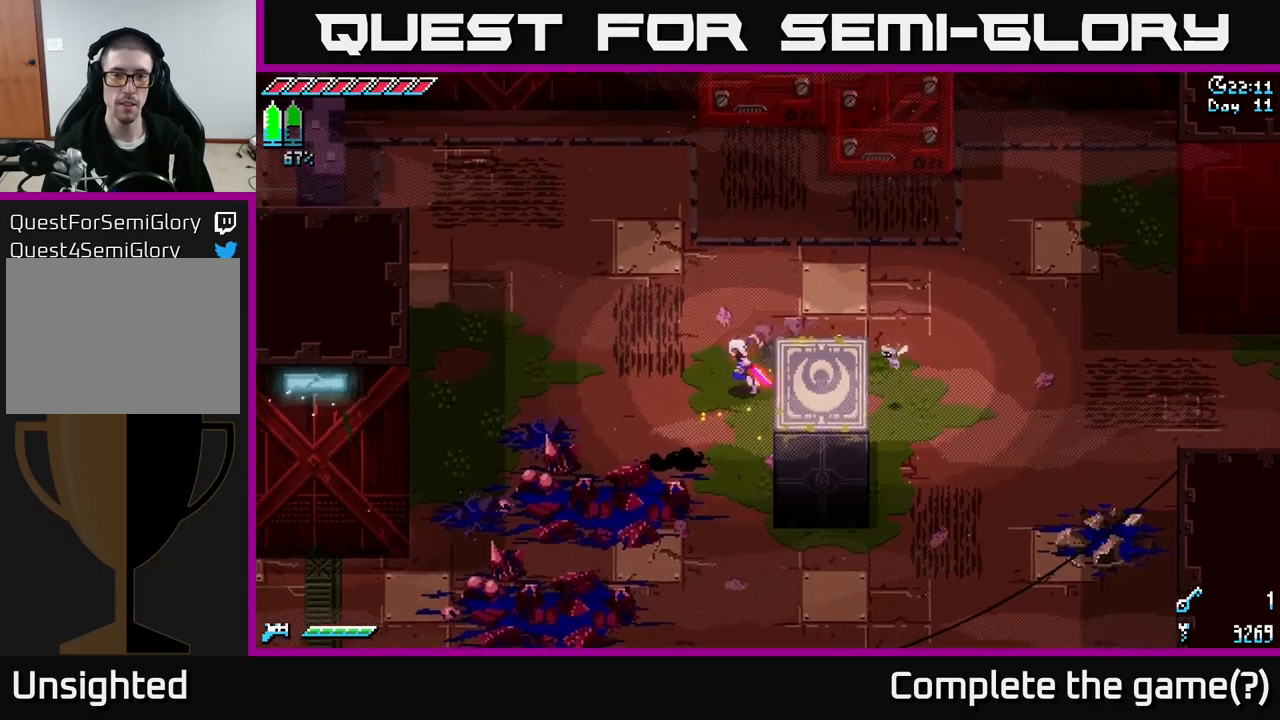
{"buttons": ["X"], "left_stick": "down", "right_stick": "center", "events": [[267, "left_stick", "down"]]}
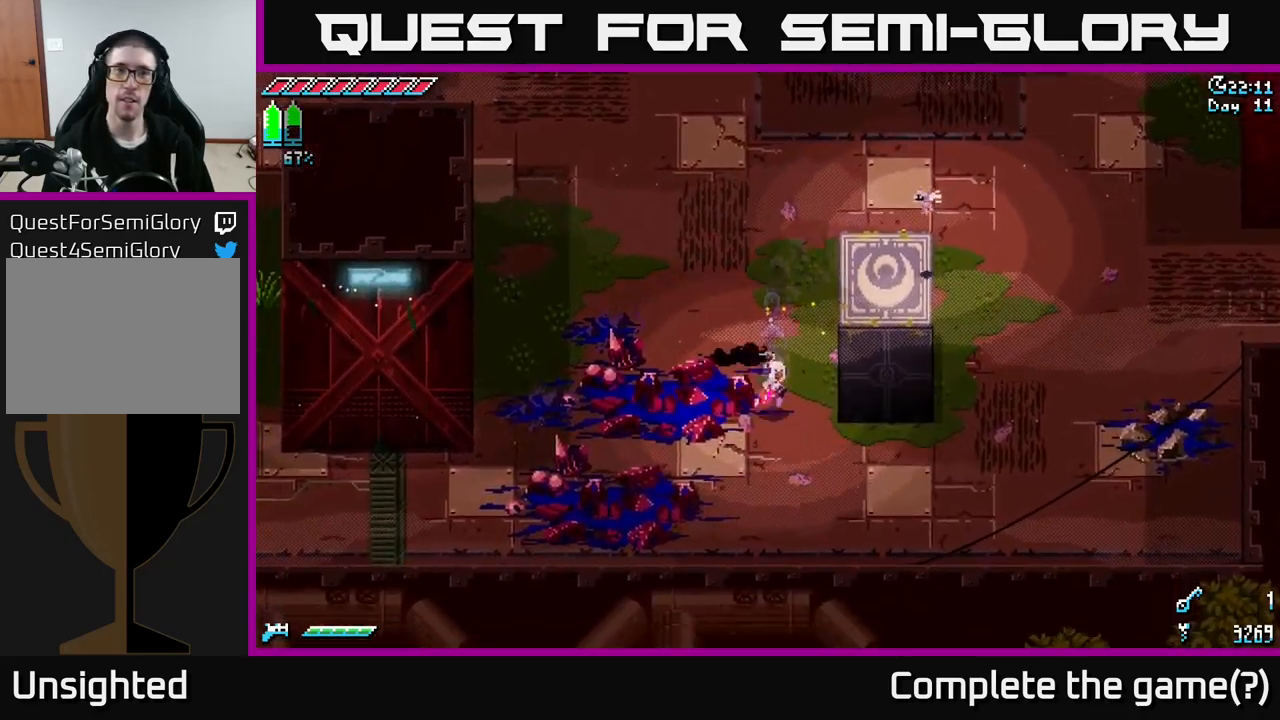
{"buttons": ["X"], "left_stick": "up", "right_stick": "center", "events": [[84, "left_stick", "down-right"], [350, "left_stick", "up-right"], [467, "left_stick", "up"]]}
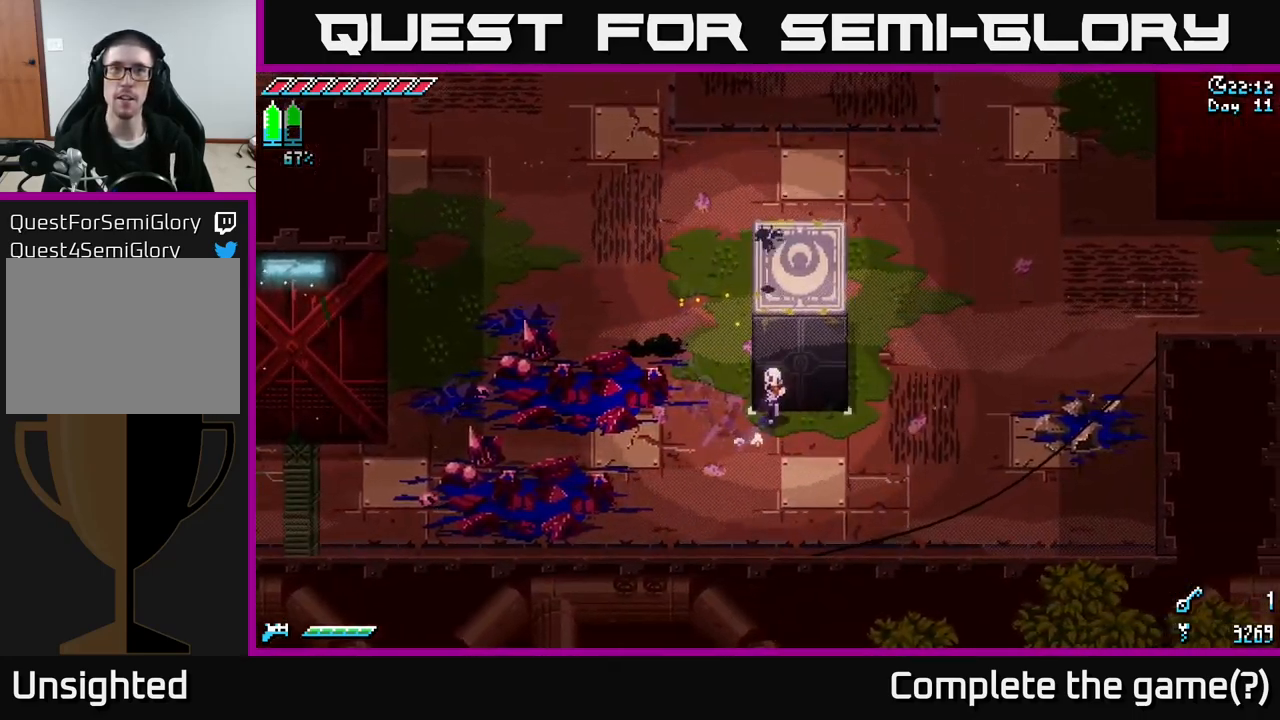
{"buttons": ["X"], "left_stick": "up", "right_stick": "center", "events": []}
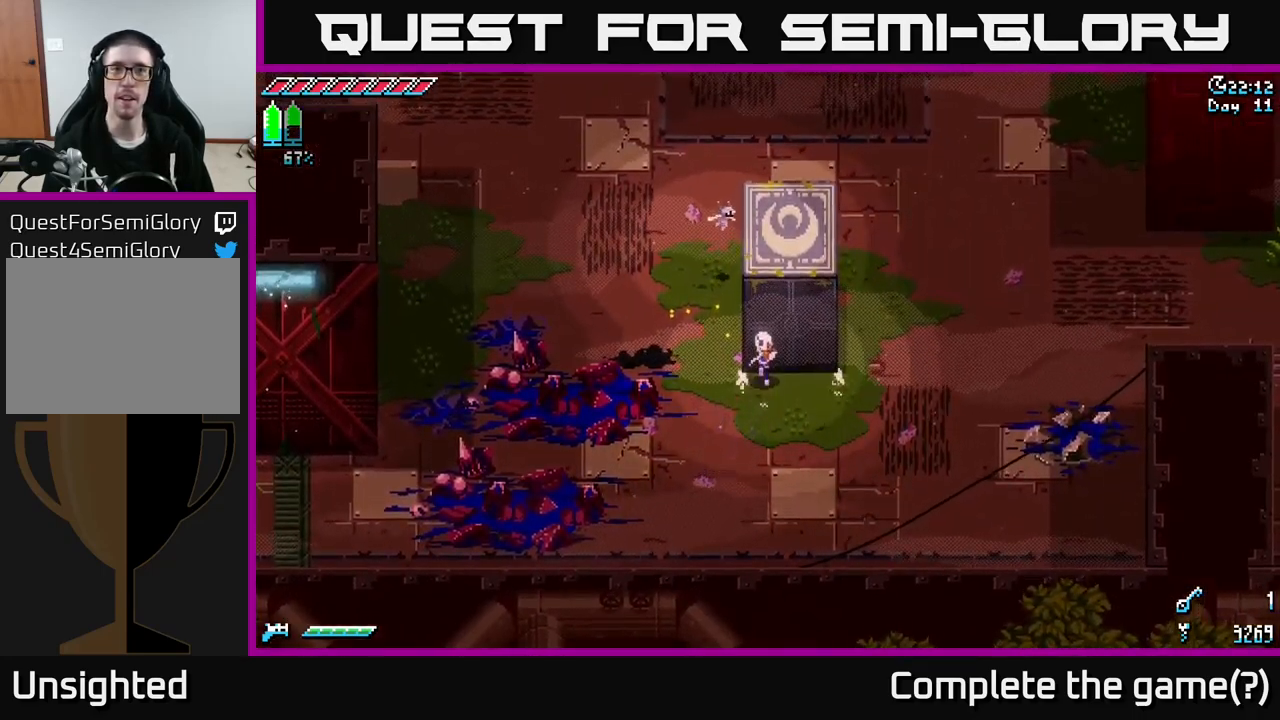
{"buttons": ["X"], "left_stick": "up", "right_stick": "center", "events": []}
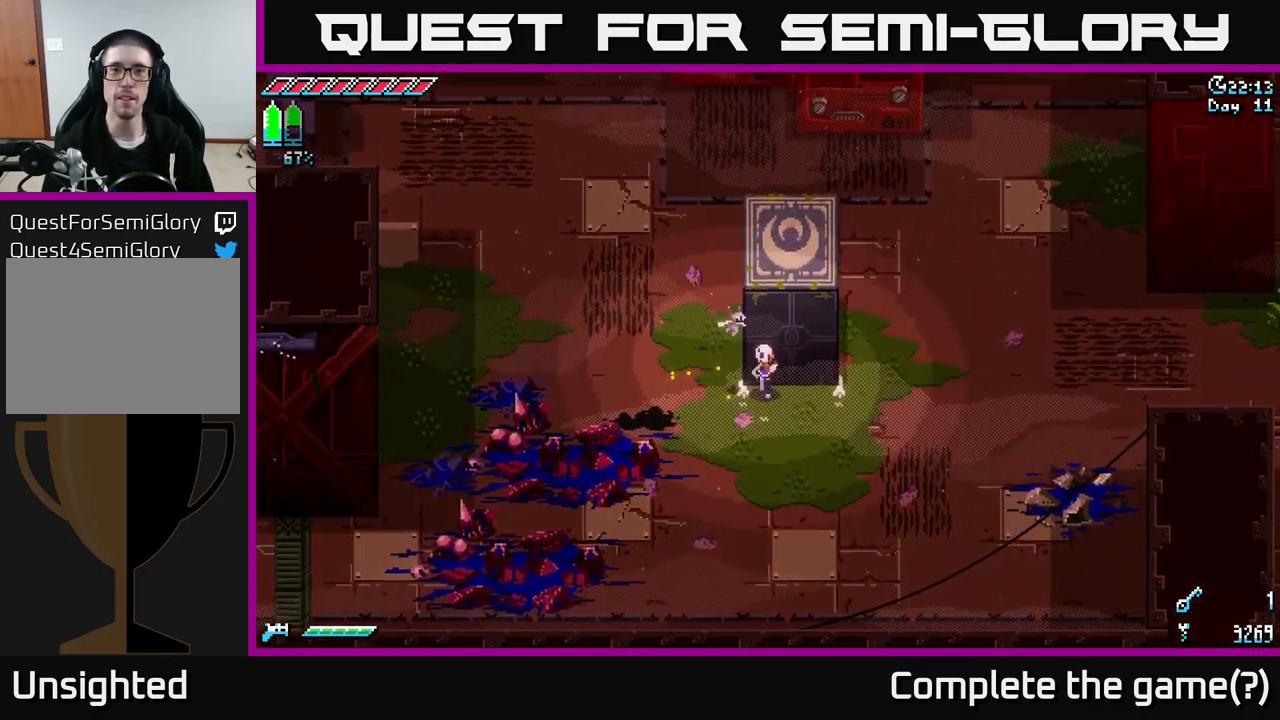
{"buttons": ["X"], "left_stick": "up", "right_stick": "center", "events": []}
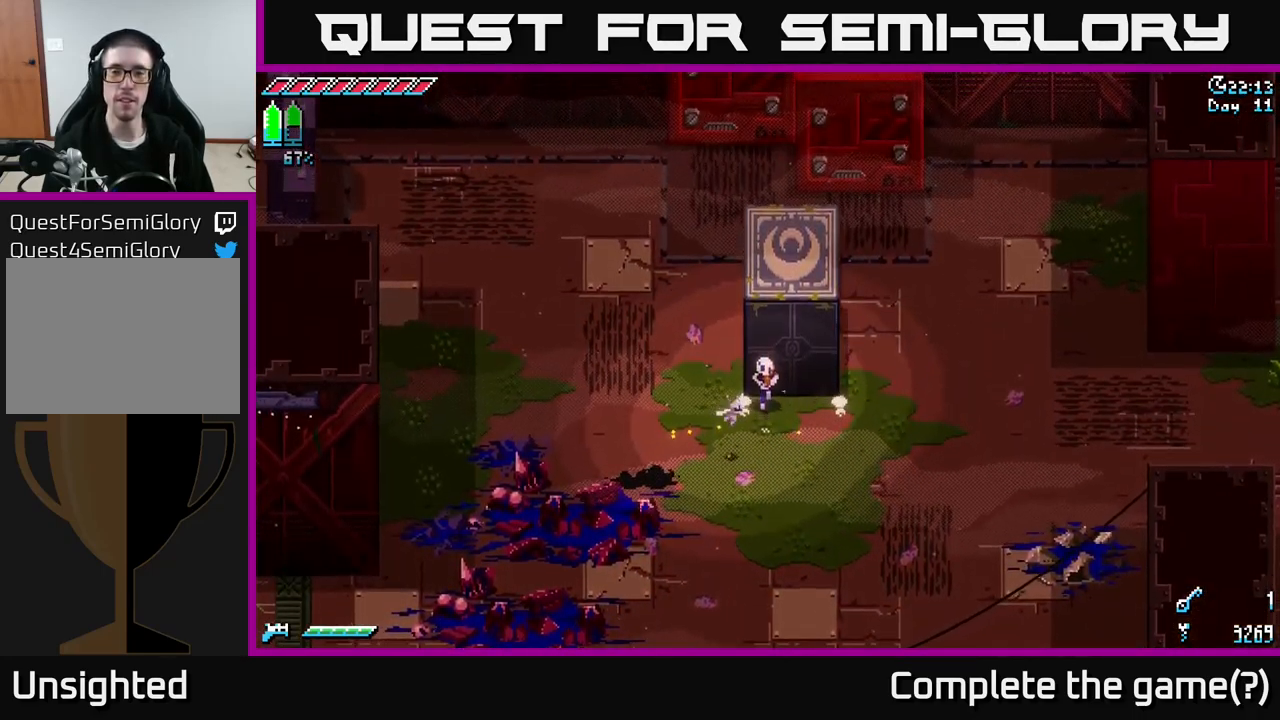
{"buttons": ["X"], "left_stick": "left", "right_stick": "center", "events": [[400, "left_stick", "left"]]}
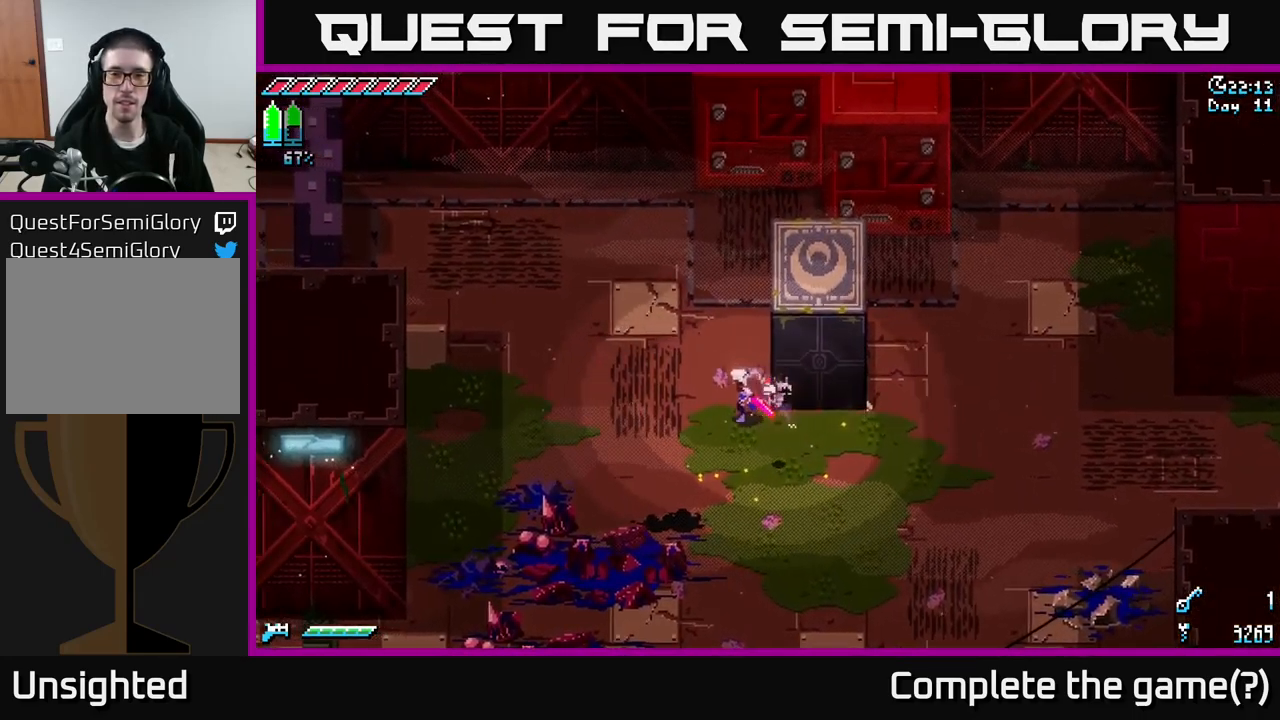
{"buttons": ["X"], "left_stick": "right", "right_stick": "center", "events": [[134, "left_stick", "up"], [250, "left_stick", "up-right"], [384, "left_stick", "right"]]}
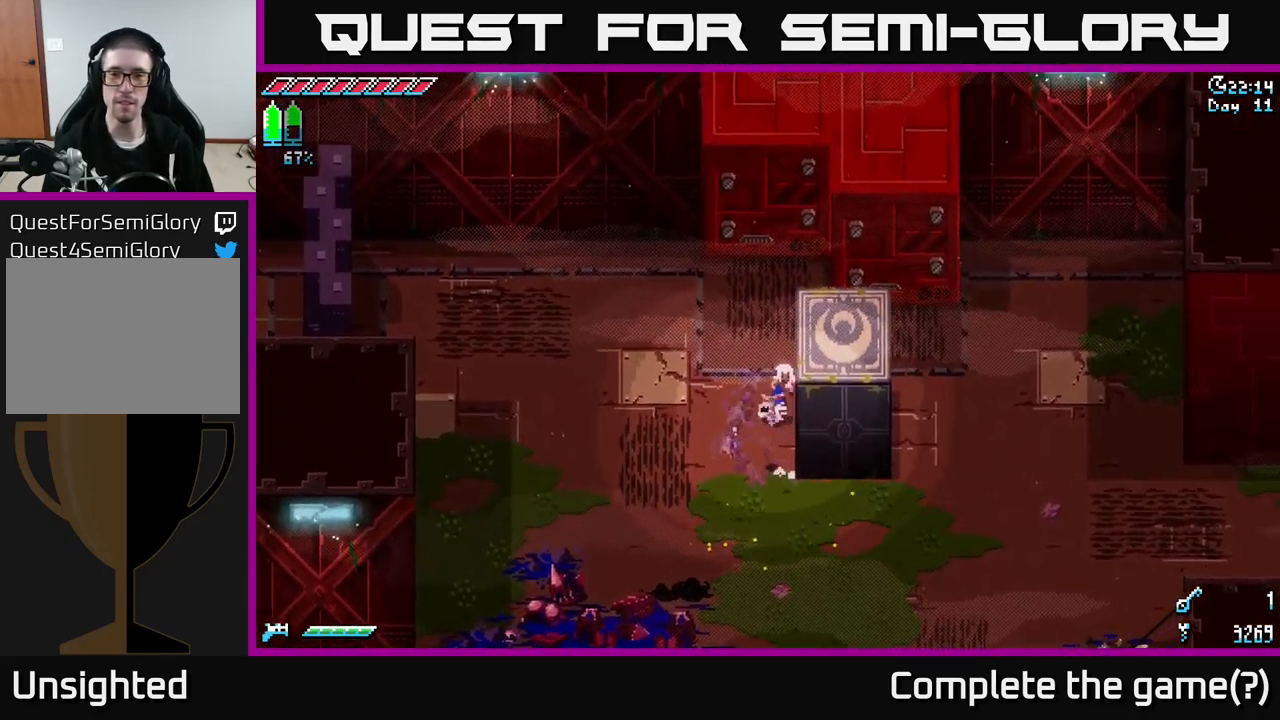
{"buttons": ["X"], "left_stick": "up", "right_stick": "center", "events": [[500, "left_stick", "up"]]}
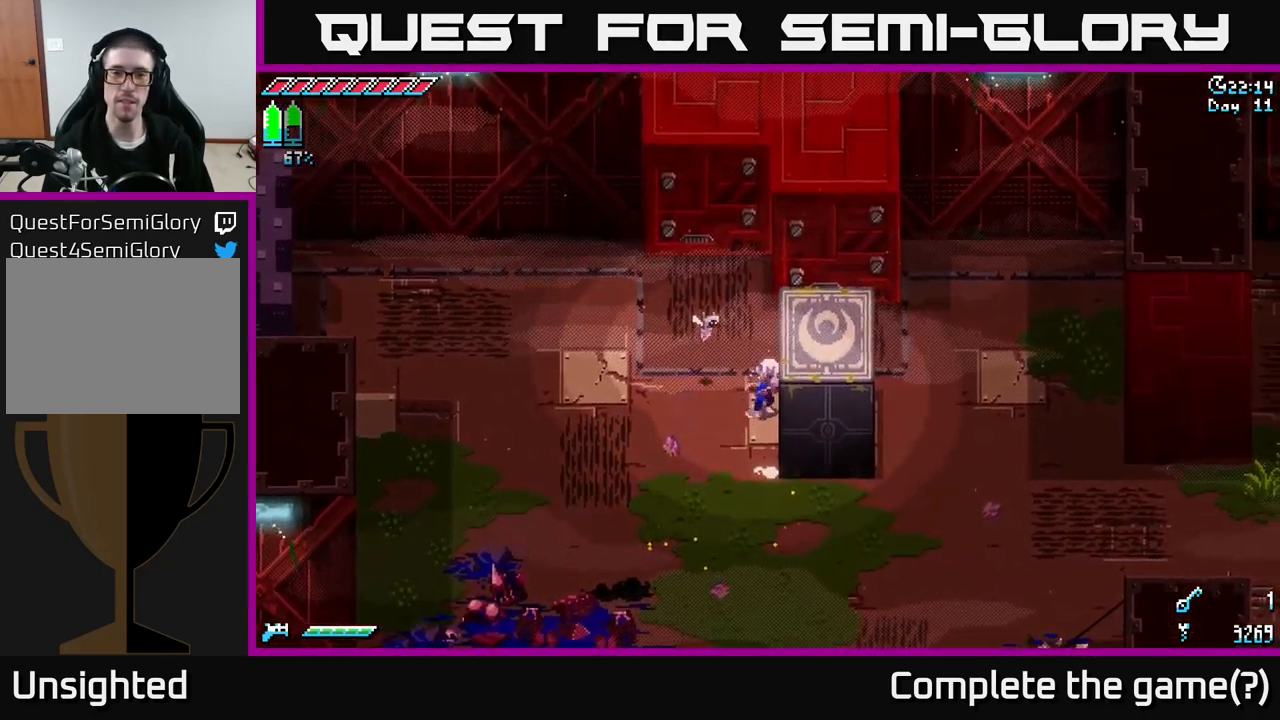
{"buttons": ["X"], "left_stick": "down-right", "right_stick": "center", "events": [[434, "left_stick", "down-right"]]}
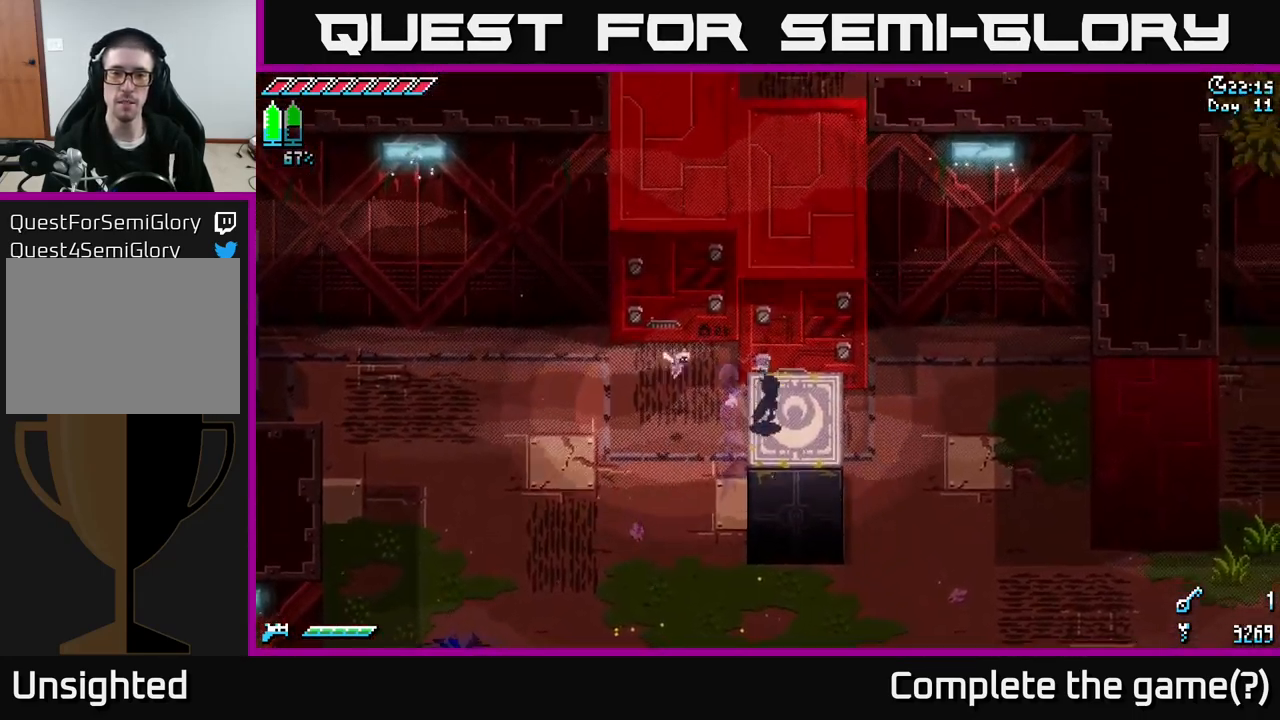
{"buttons": ["X"], "left_stick": "up", "right_stick": "center", "events": [[134, "left_stick", "up-right"], [250, "A", "down"], [250, "left_stick", "up"], [417, "A", "up"]]}
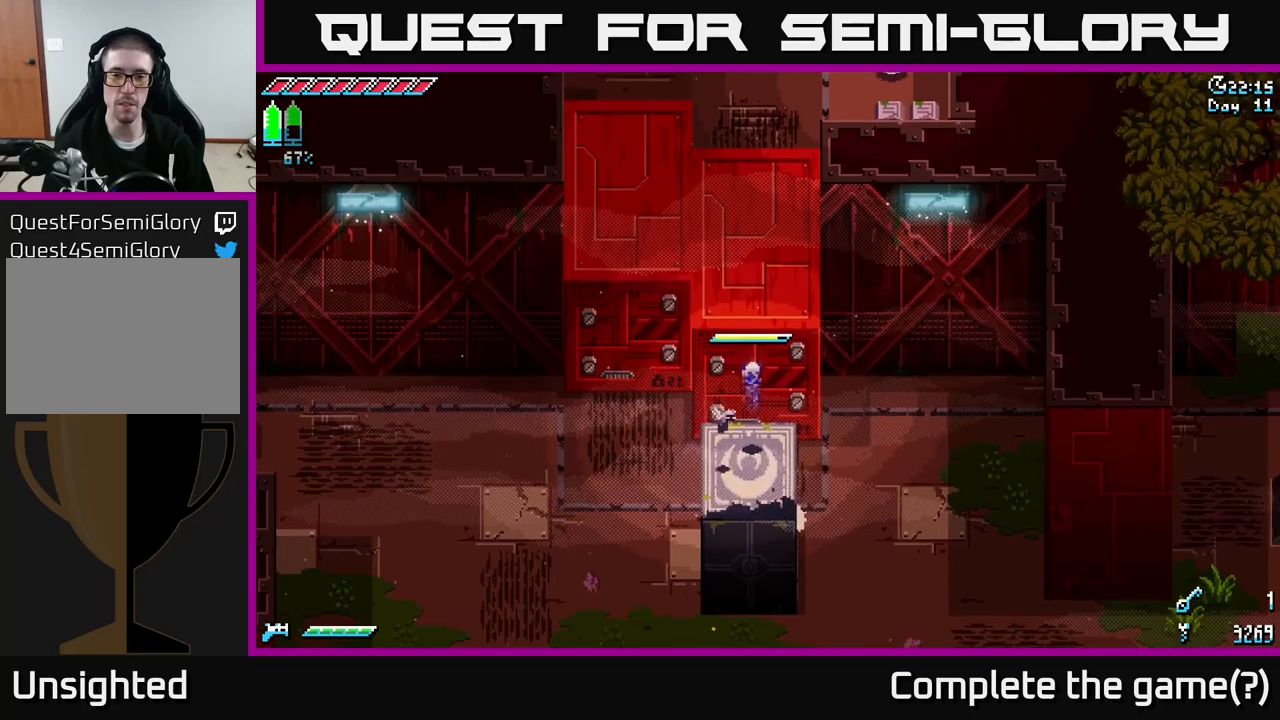
{"buttons": ["A", "X"], "left_stick": "down", "right_stick": "center", "events": [[183, "left_stick", "down"], [283, "A", "down"]]}
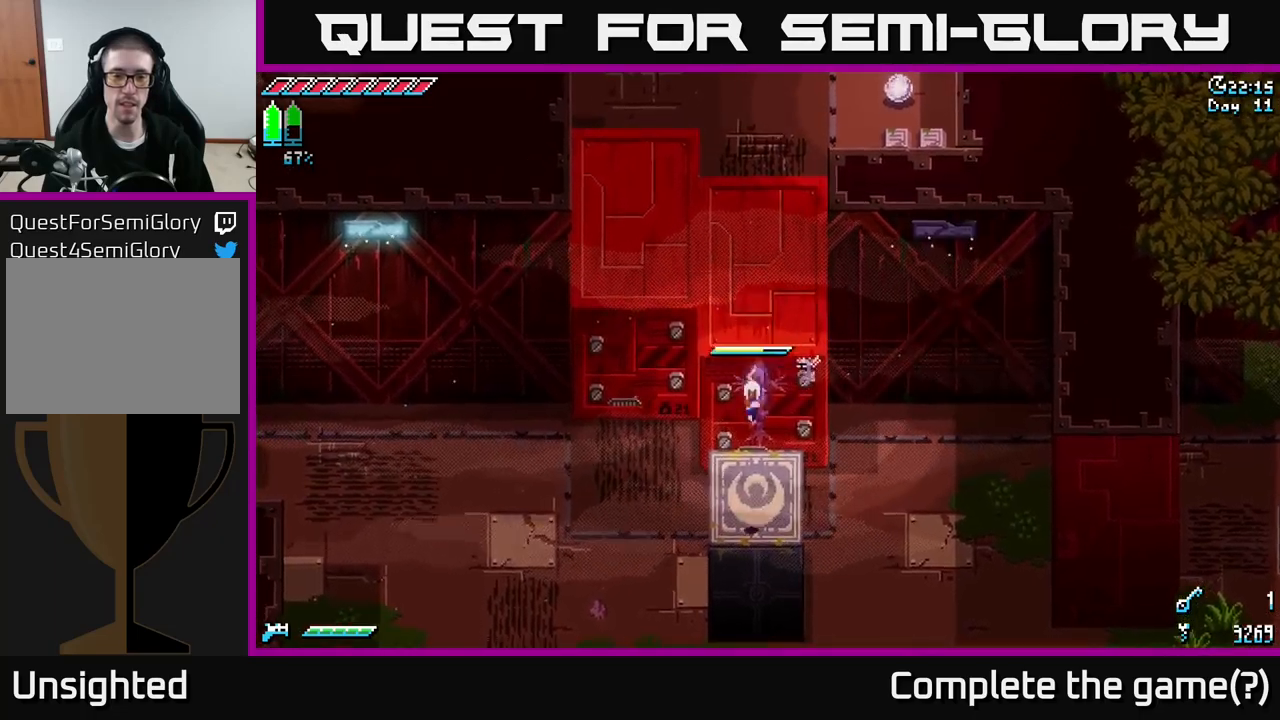
{"buttons": ["X"], "left_stick": "center", "right_stick": "center", "events": [[50, "A", "up"], [333, "left_stick", "right"], [383, "left_stick", "up"], [483, "left_stick", "center"]]}
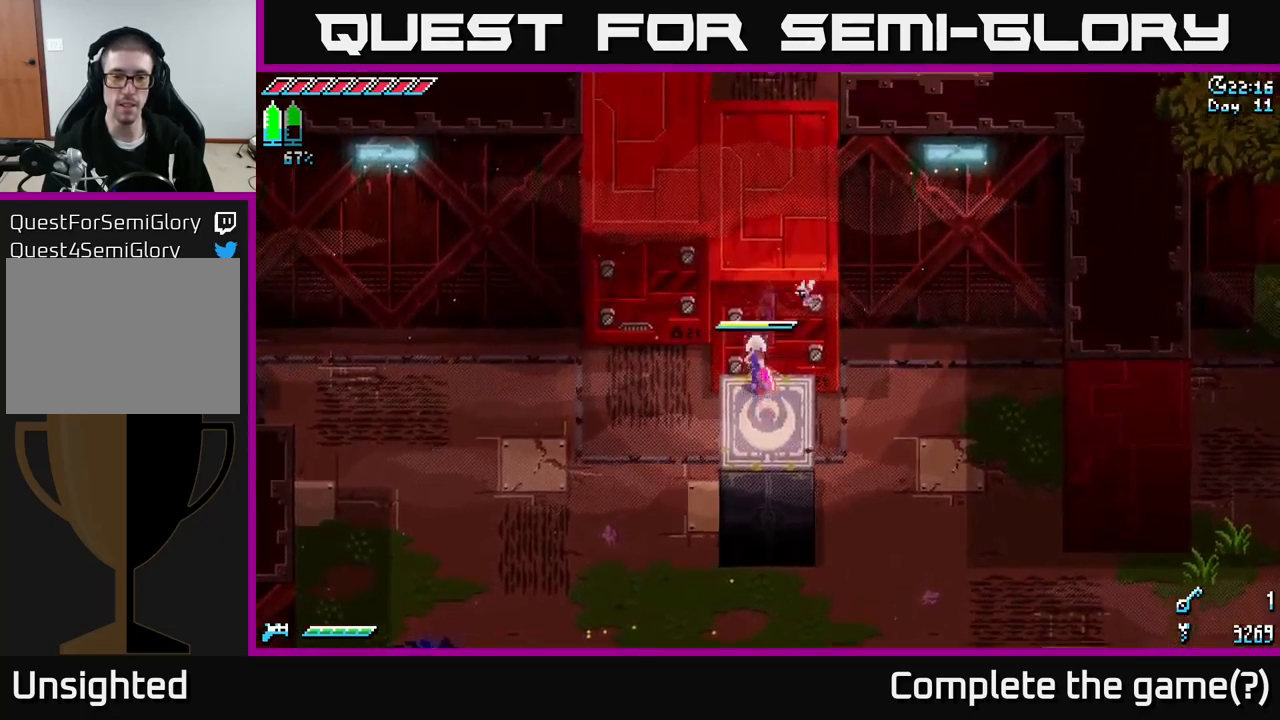
{"buttons": ["X"], "left_stick": "down", "right_stick": "center", "events": [[83, "left_stick", "down"], [333, "left_stick", "center"], [416, "left_stick", "down"]]}
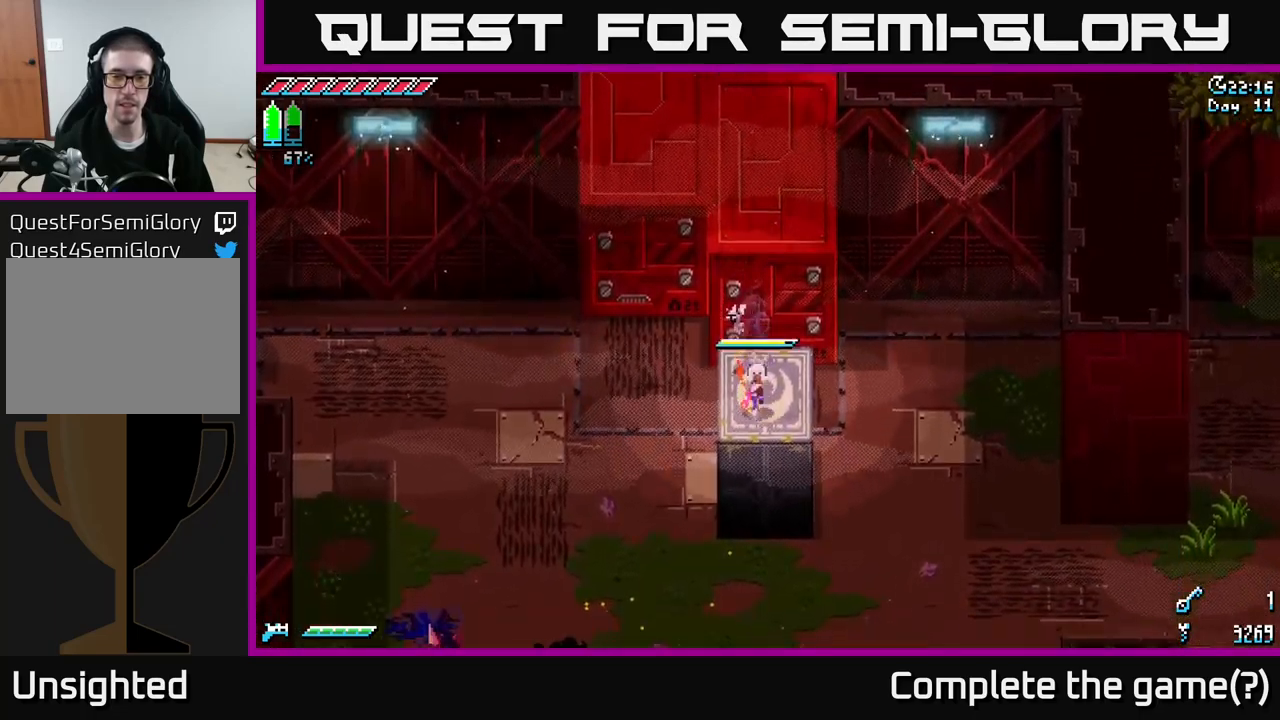
{"buttons": ["X"], "left_stick": "up", "right_stick": "center", "events": [[100, "left_stick", "up"]]}